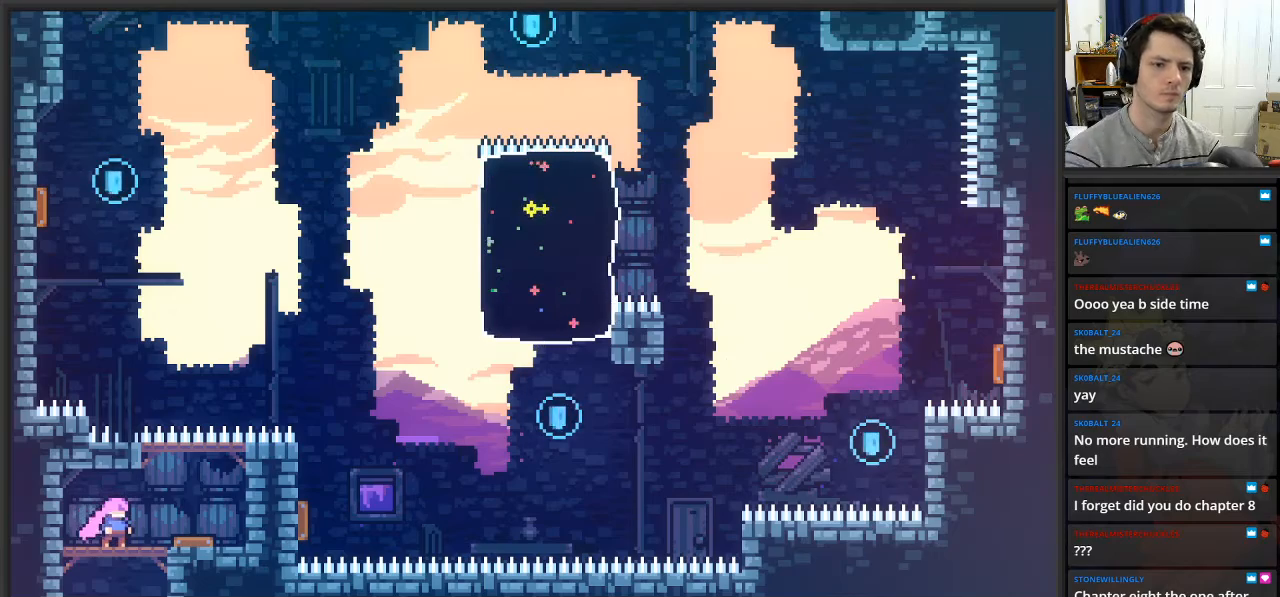
Gameplay with a controller (Xbox layout); each line is a JSON object with the inputs held at the frame after it. "events" lists button and stick changes between this image and that frame as [ms after this image, input, new state], when the widget could be followed in between.
{"buttons": [], "left_stick": "center", "right_stick": "center", "events": [[183, "left_stick", "right"], [367, "left_stick", "center"]]}
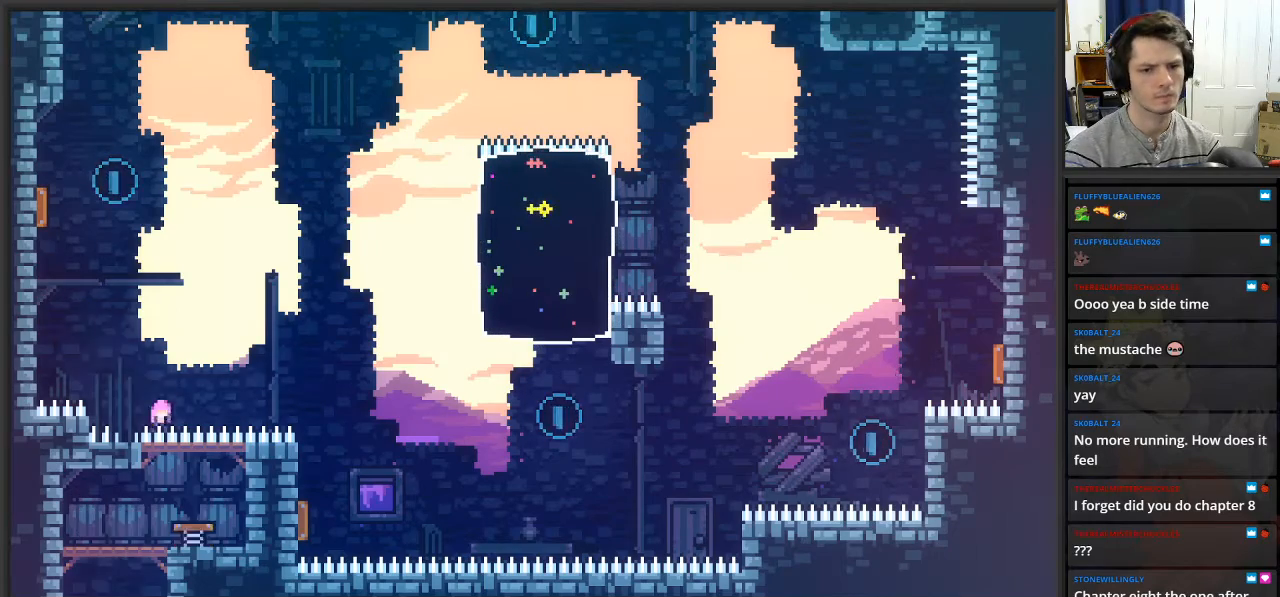
{"buttons": ["X"], "left_stick": "up-left", "right_stick": "center", "events": [[200, "left_stick", "up"], [367, "left_stick", "up-left"], [383, "X", "down"]]}
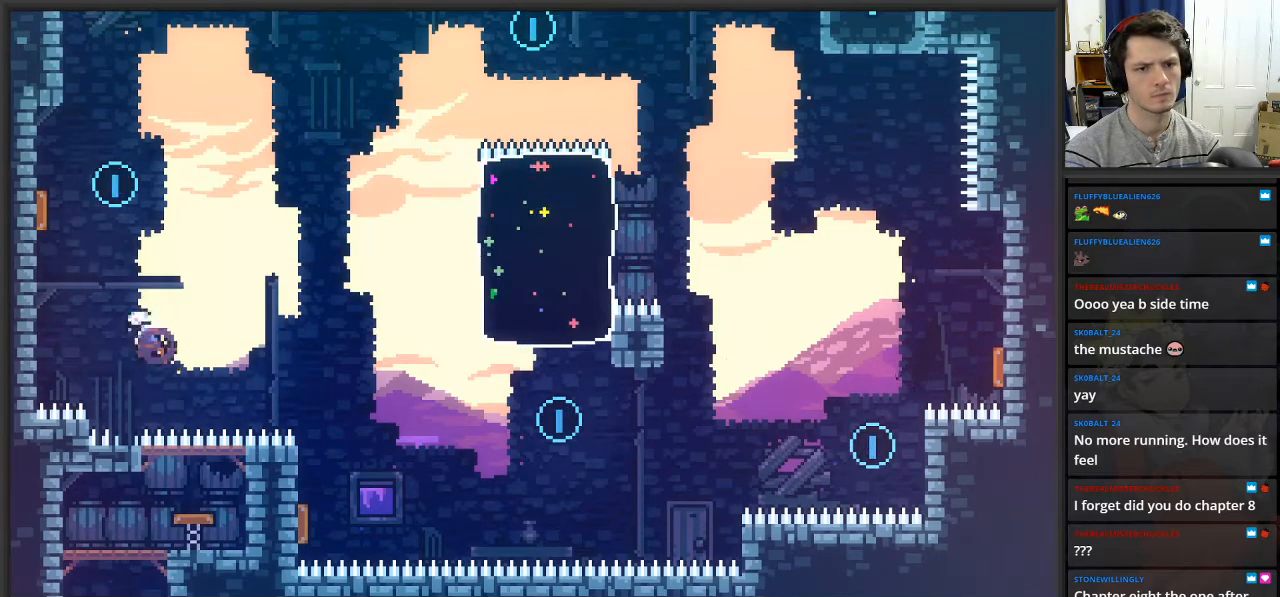
{"buttons": [], "left_stick": "up-left", "right_stick": "center", "events": [[133, "X", "up"], [200, "left_stick", "left"], [350, "left_stick", "up-left"]]}
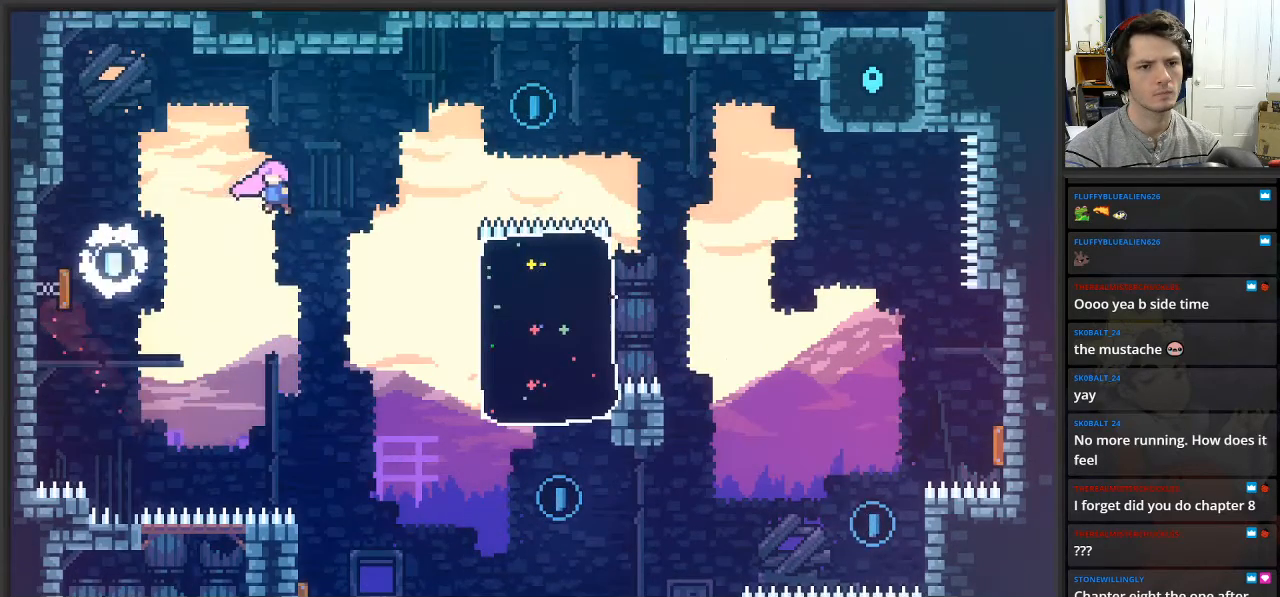
{"buttons": [], "left_stick": "left", "right_stick": "center", "events": [[133, "left_stick", "up-right"], [483, "left_stick", "left"]]}
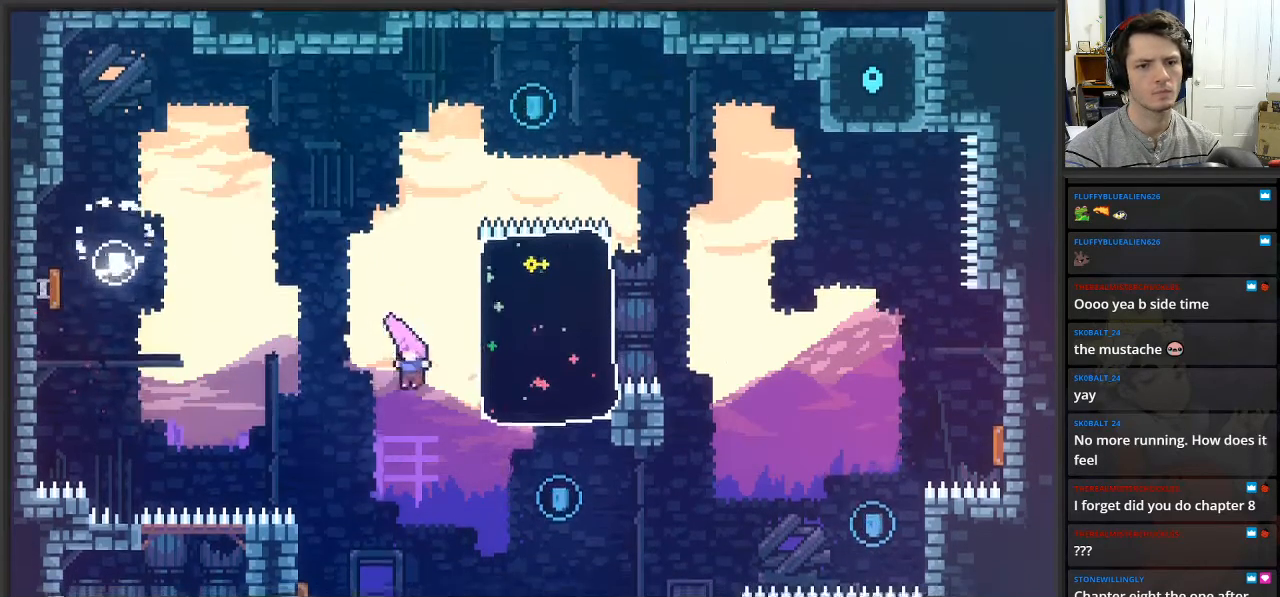
{"buttons": [], "left_stick": "up-left", "right_stick": "center", "events": [[483, "left_stick", "up-left"]]}
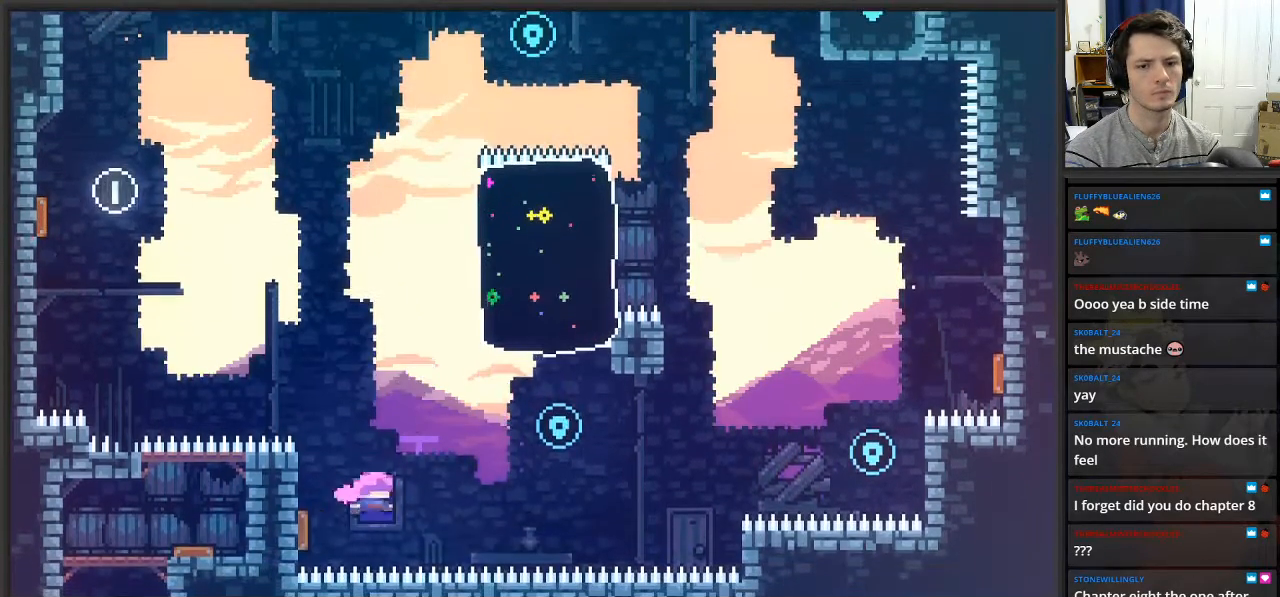
{"buttons": [], "left_stick": "right", "right_stick": "center", "events": [[17, "left_stick", "up"], [117, "left_stick", "right"]]}
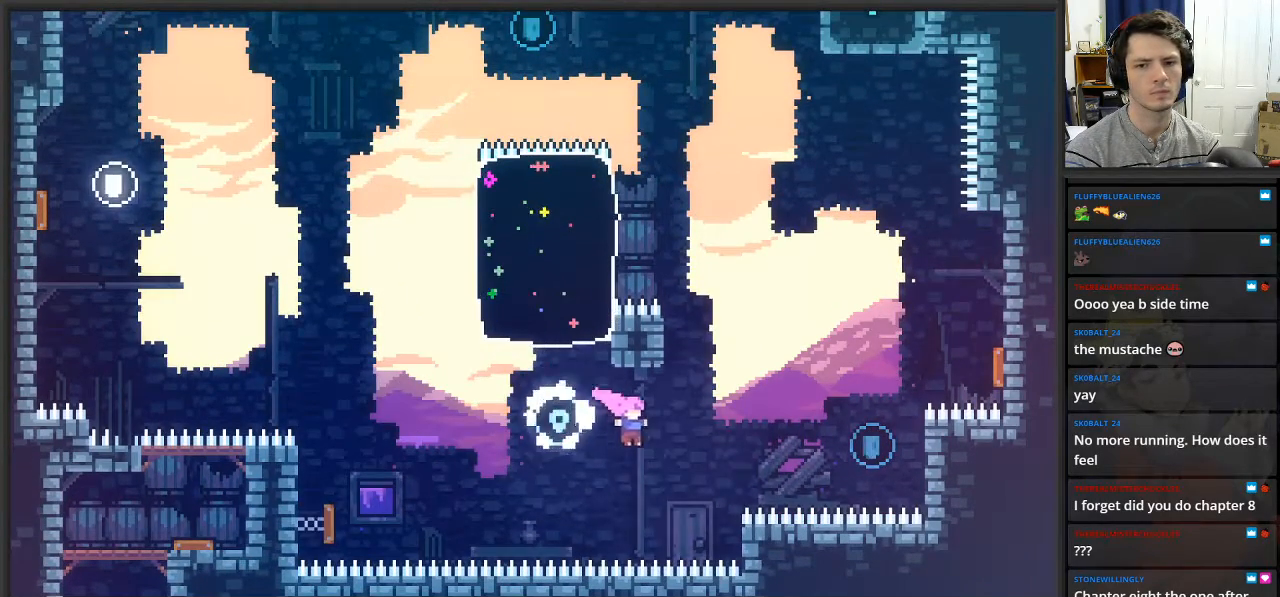
{"buttons": [], "left_stick": "right", "right_stick": "center", "events": [[17, "left_stick", "up-right"], [67, "X", "down"], [367, "left_stick", "right"], [383, "X", "up"]]}
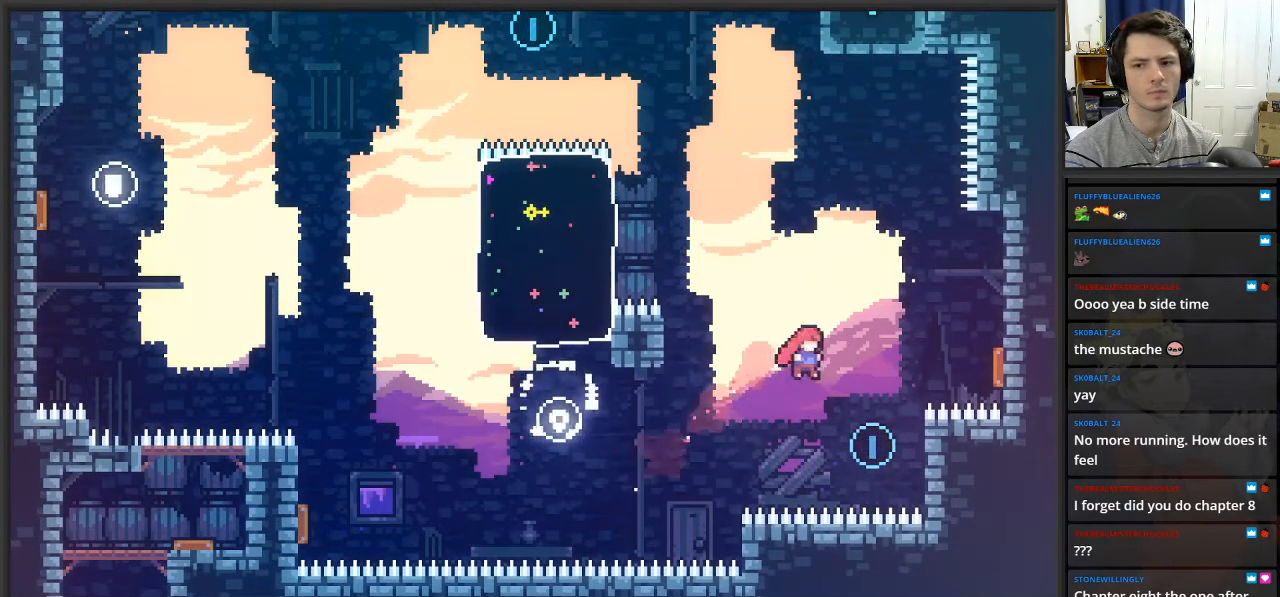
{"buttons": ["X"], "left_stick": "up-right", "right_stick": "center", "events": [[350, "left_stick", "up-right"], [367, "X", "down"]]}
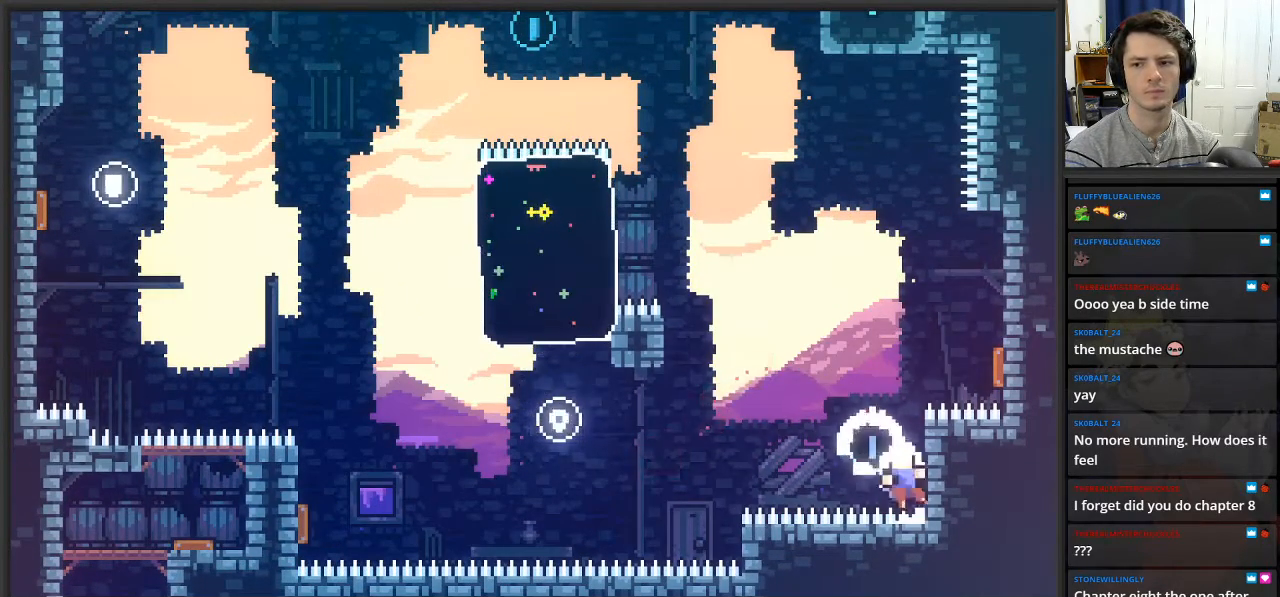
{"buttons": [], "left_stick": "center", "right_stick": "center", "events": [[200, "X", "up"], [400, "left_stick", "center"]]}
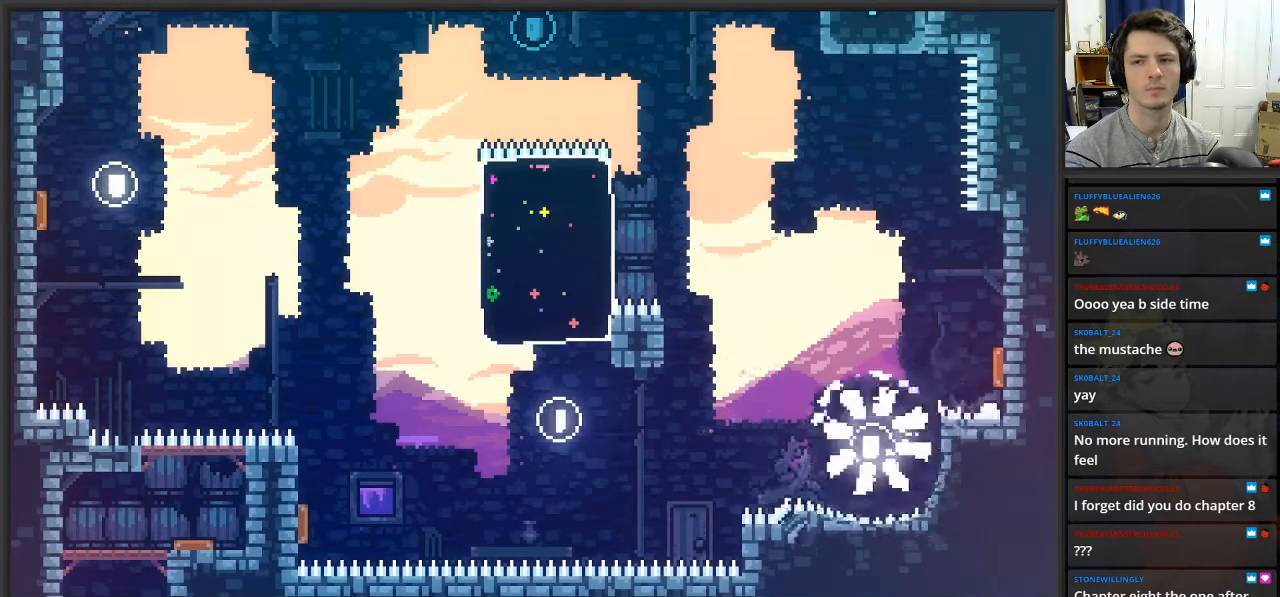
{"buttons": [], "left_stick": "center", "right_stick": "center", "events": []}
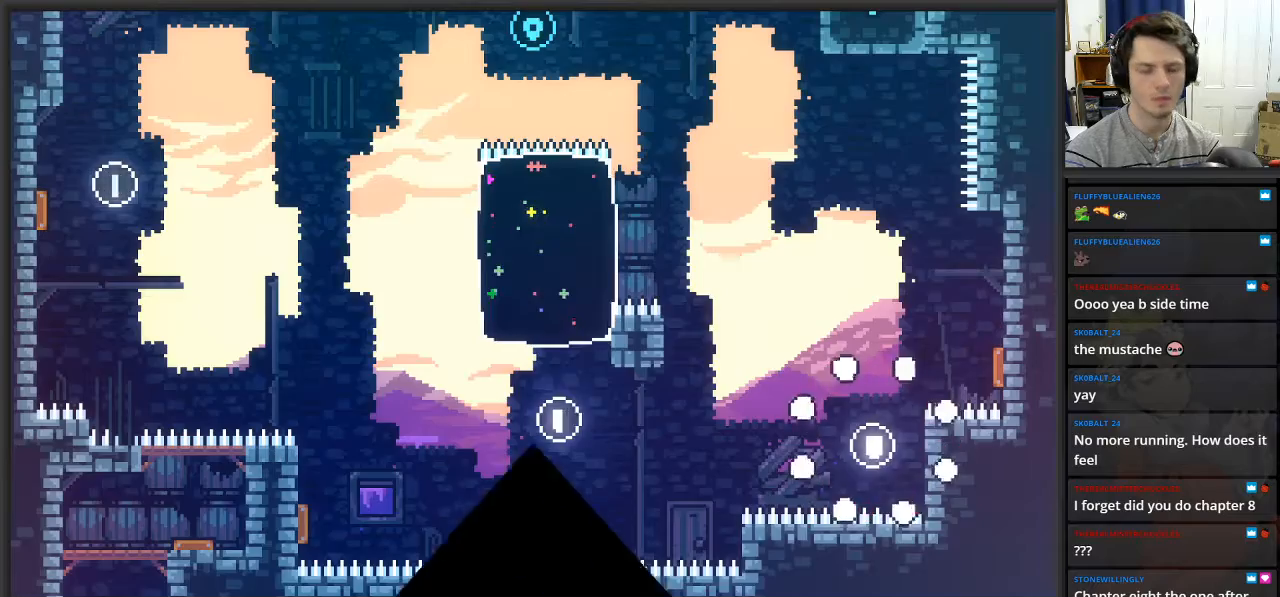
{"buttons": [], "left_stick": "center", "right_stick": "center", "events": []}
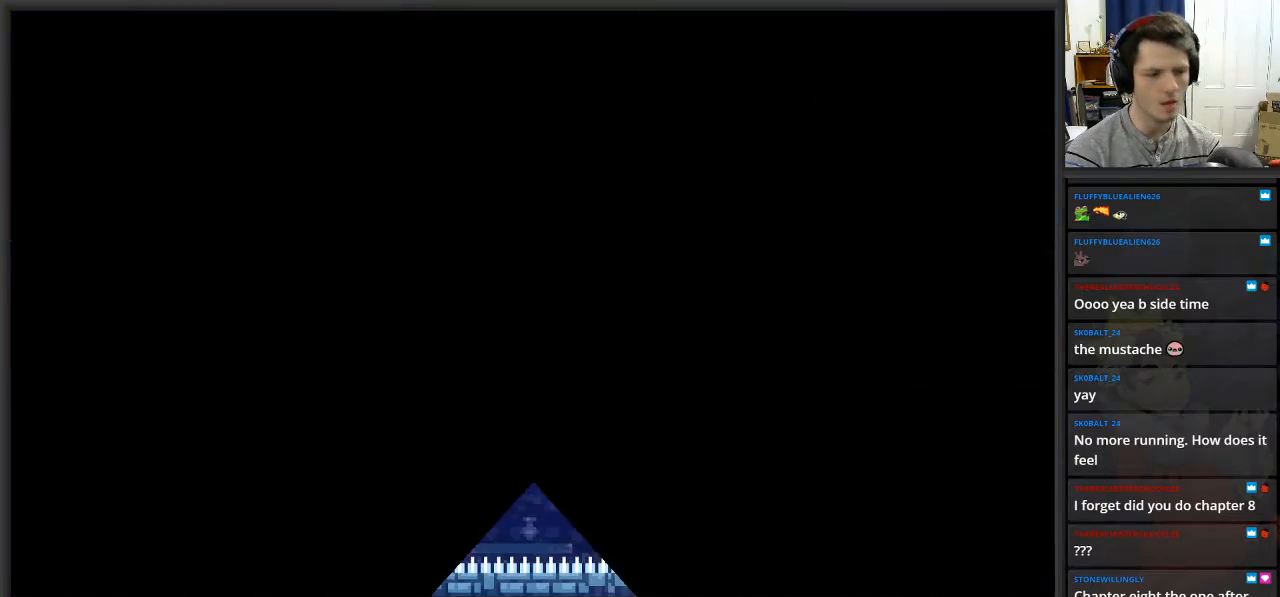
{"buttons": [], "left_stick": "center", "right_stick": "center", "events": []}
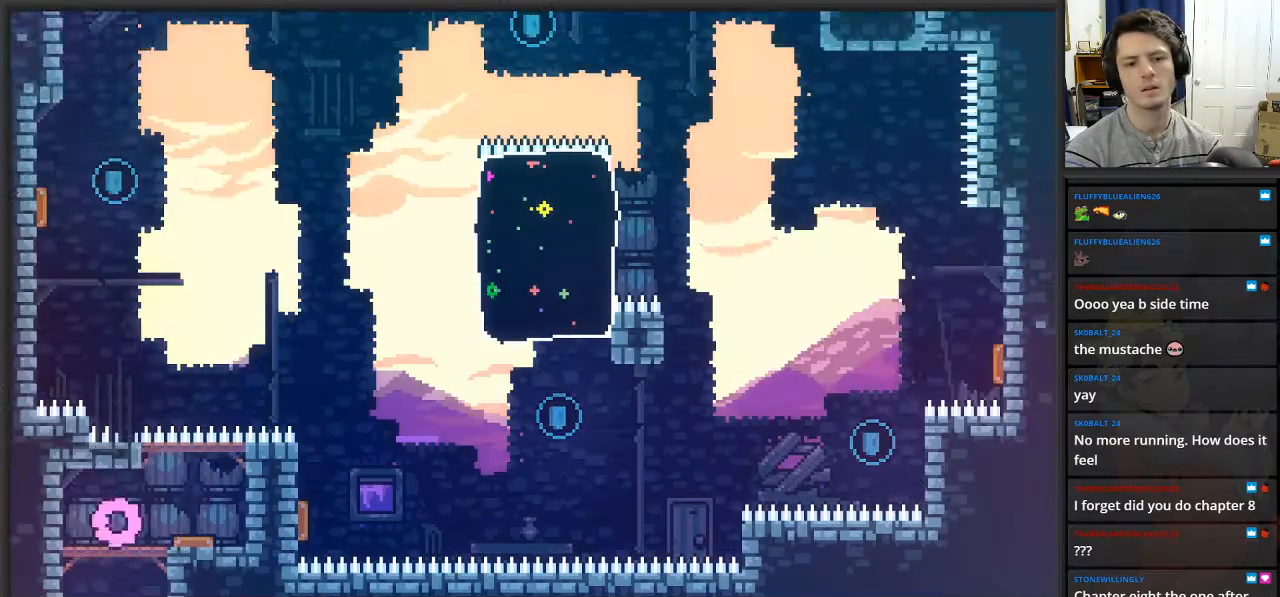
{"buttons": [], "left_stick": "up-left", "right_stick": "center", "events": [[17, "left_stick", "right"], [333, "left_stick", "center"], [383, "left_stick", "up-left"]]}
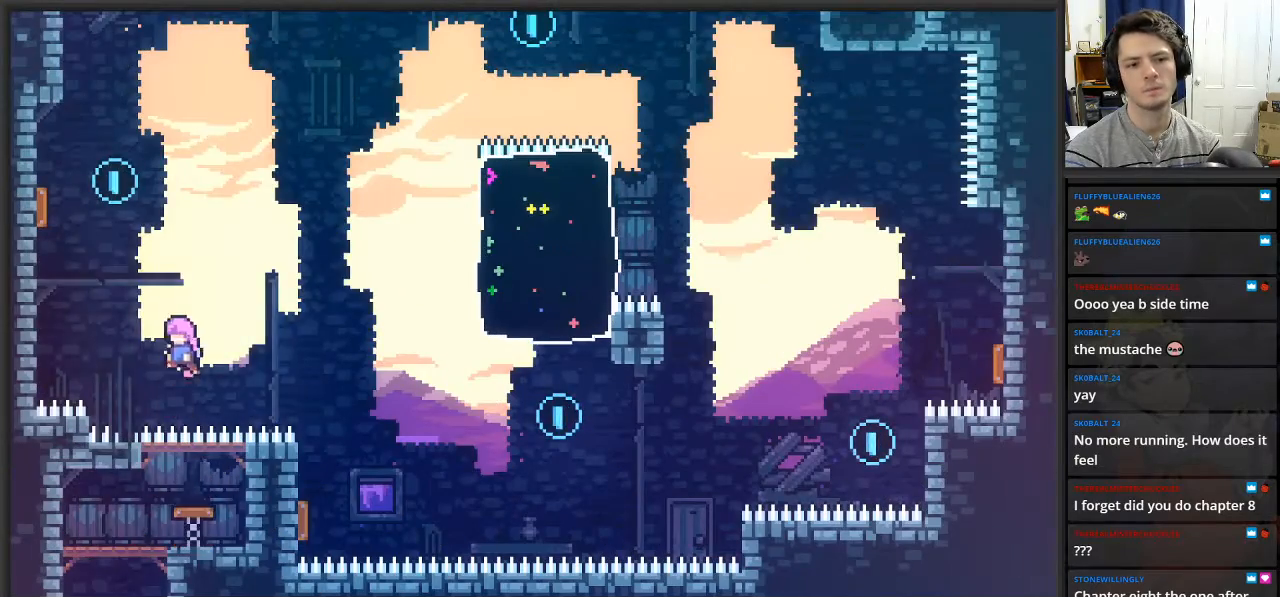
{"buttons": [], "left_stick": "up-left", "right_stick": "center", "events": [[233, "X", "down"], [283, "left_stick", "up"], [483, "X", "up"], [483, "left_stick", "up-left"]]}
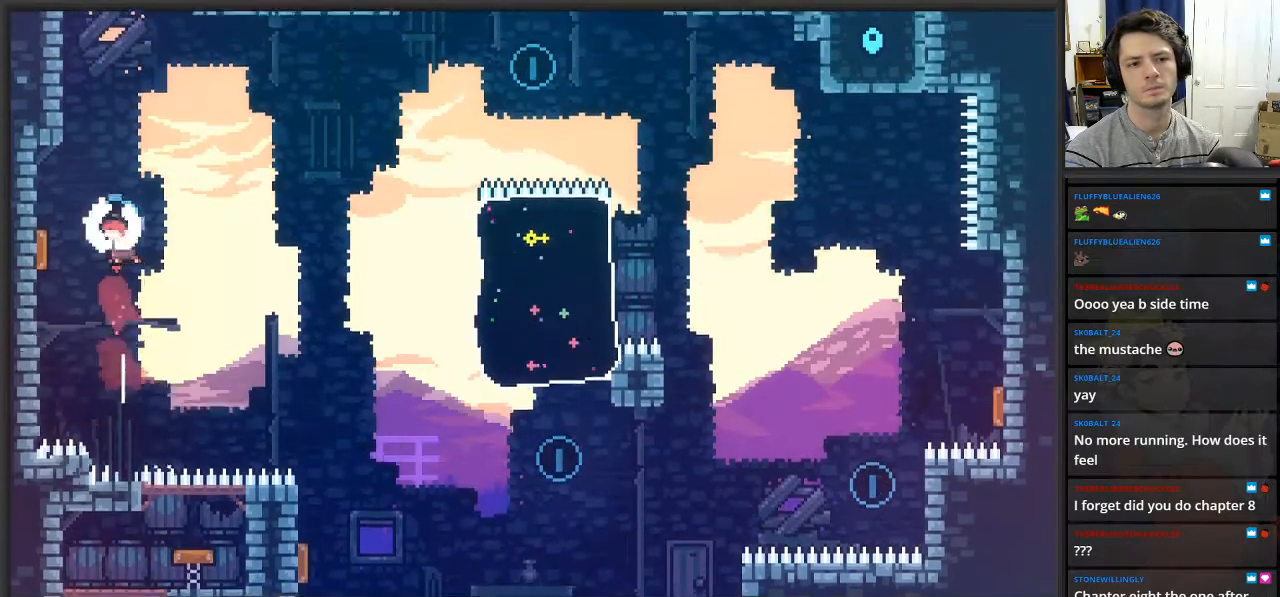
{"buttons": [], "left_stick": "right", "right_stick": "center", "events": [[117, "left_stick", "left"], [433, "left_stick", "right"]]}
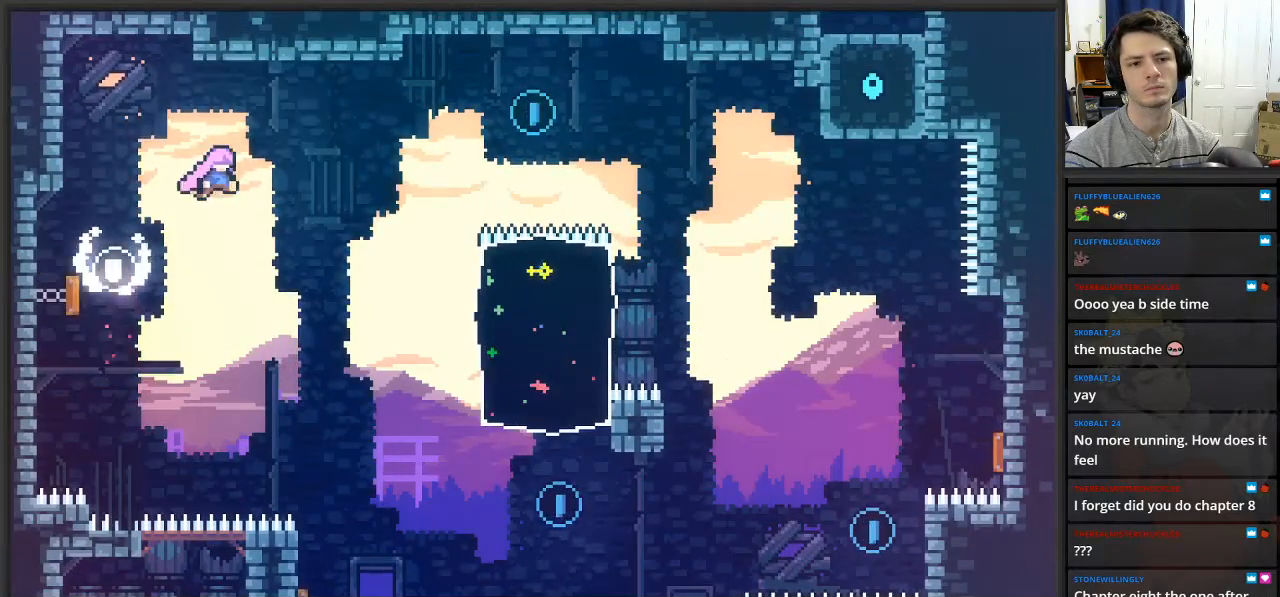
{"buttons": [], "left_stick": "center", "right_stick": "center", "events": [[100, "left_stick", "center"]]}
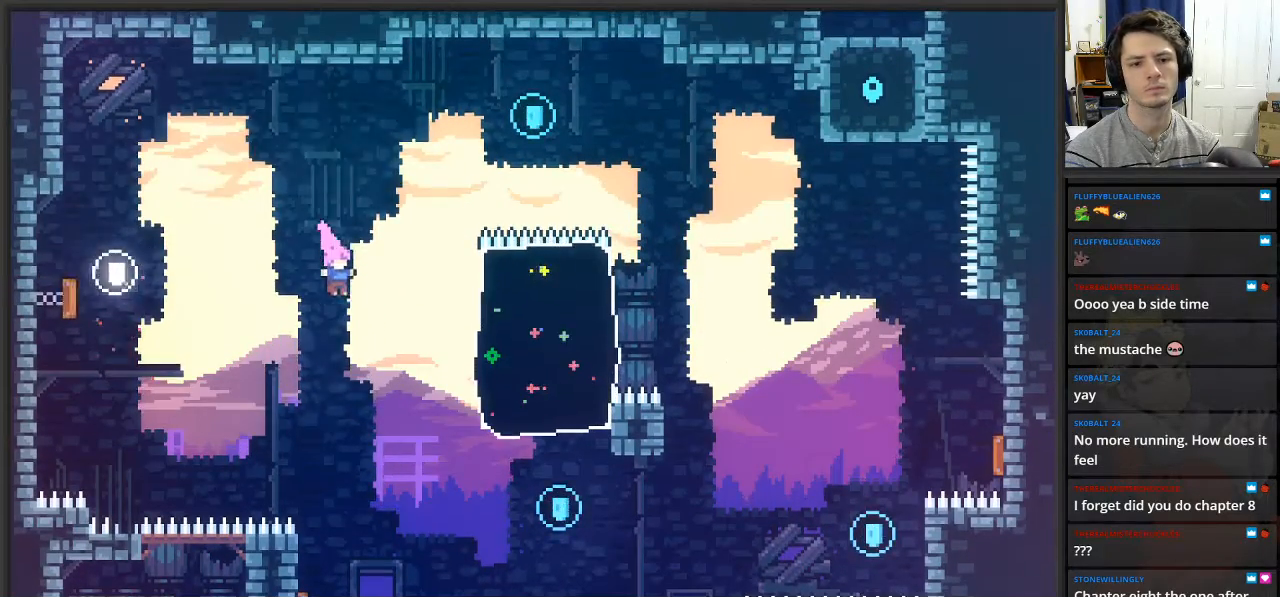
{"buttons": [], "left_stick": "left", "right_stick": "center", "events": [[500, "left_stick", "left"]]}
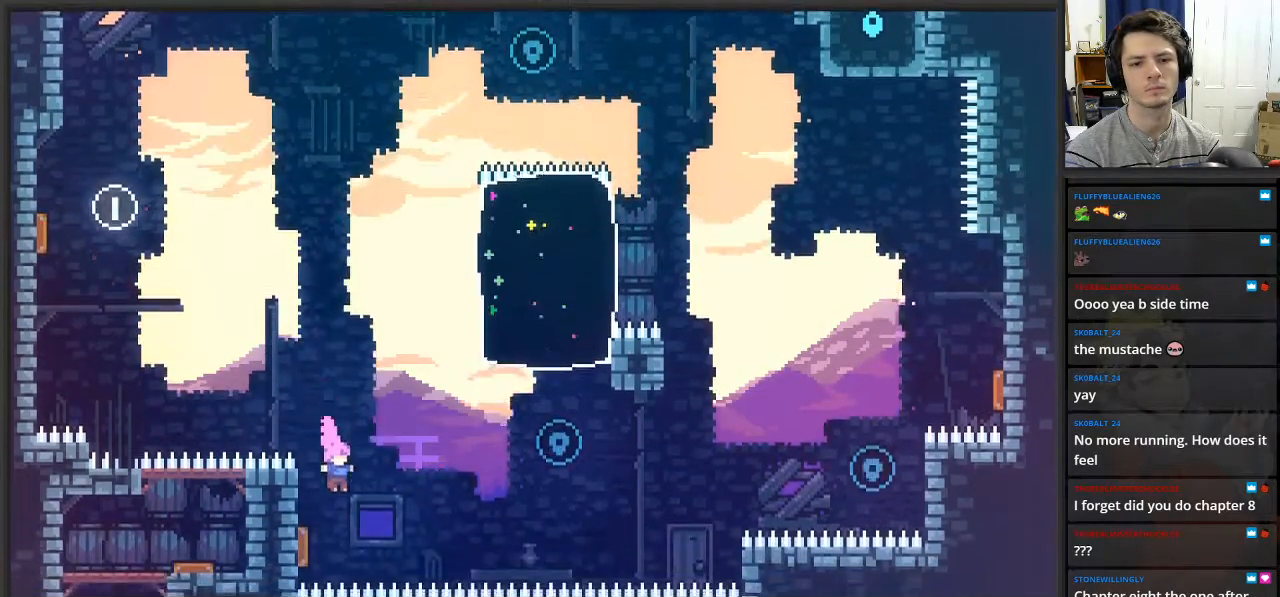
{"buttons": ["X"], "left_stick": "up", "right_stick": "center", "events": [[217, "left_stick", "center"], [267, "left_stick", "right"], [450, "X", "down"], [483, "left_stick", "up"]]}
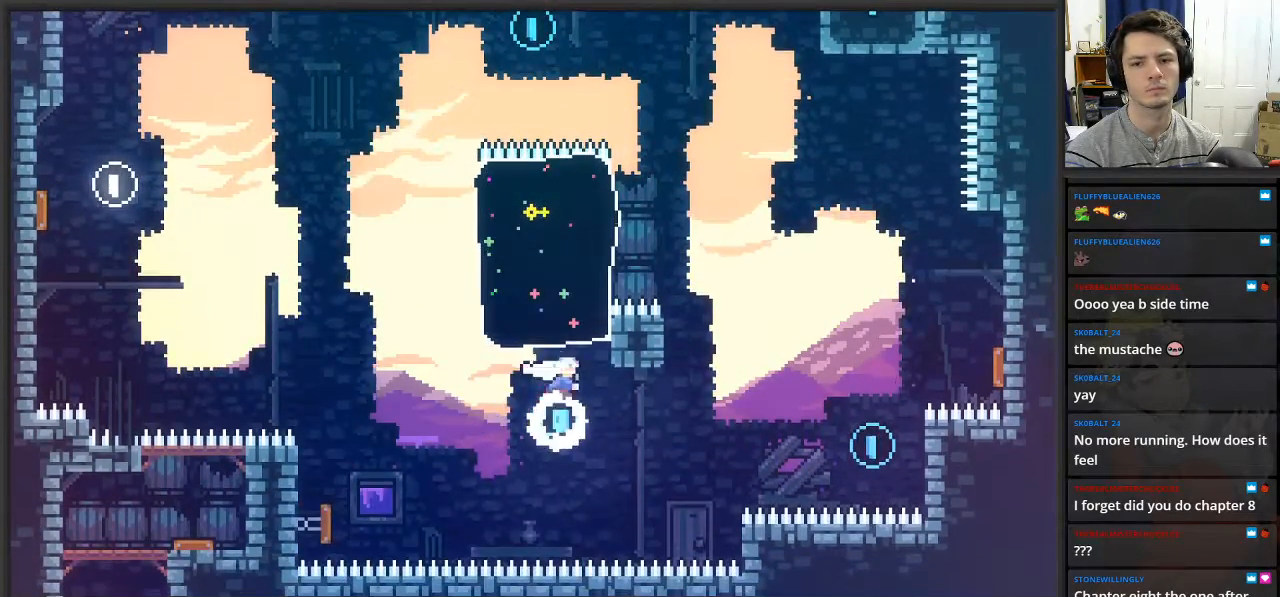
{"buttons": [], "left_stick": "up", "right_stick": "center", "events": [[83, "X", "up"]]}
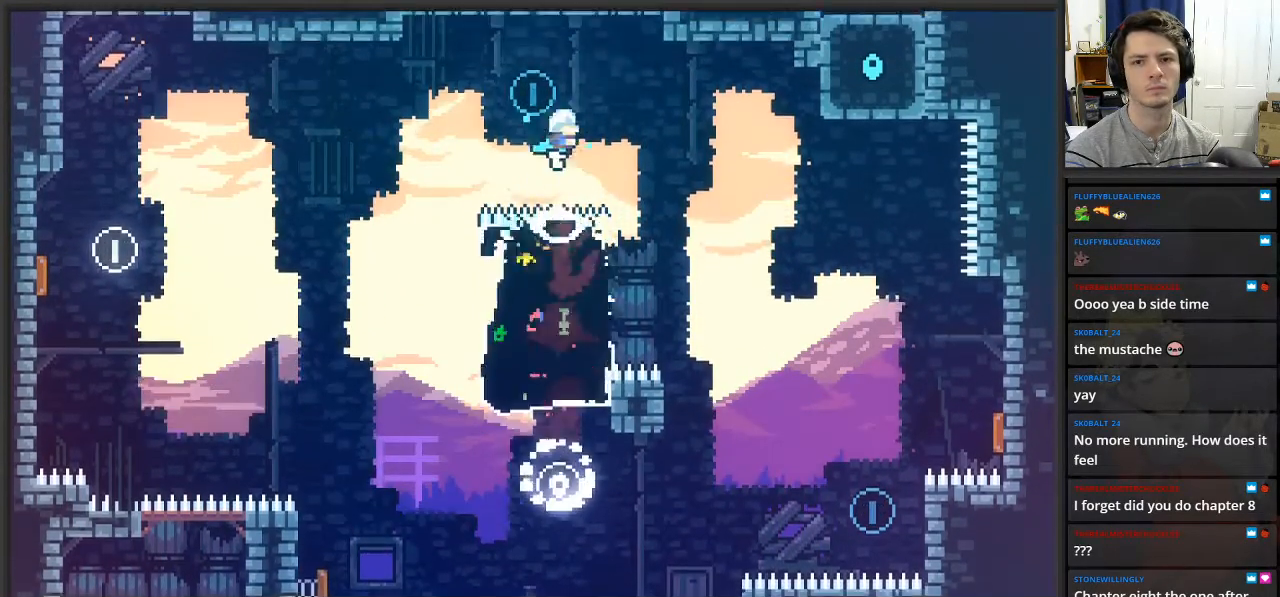
{"buttons": [], "left_stick": "right", "right_stick": "center", "events": [[100, "left_stick", "right"]]}
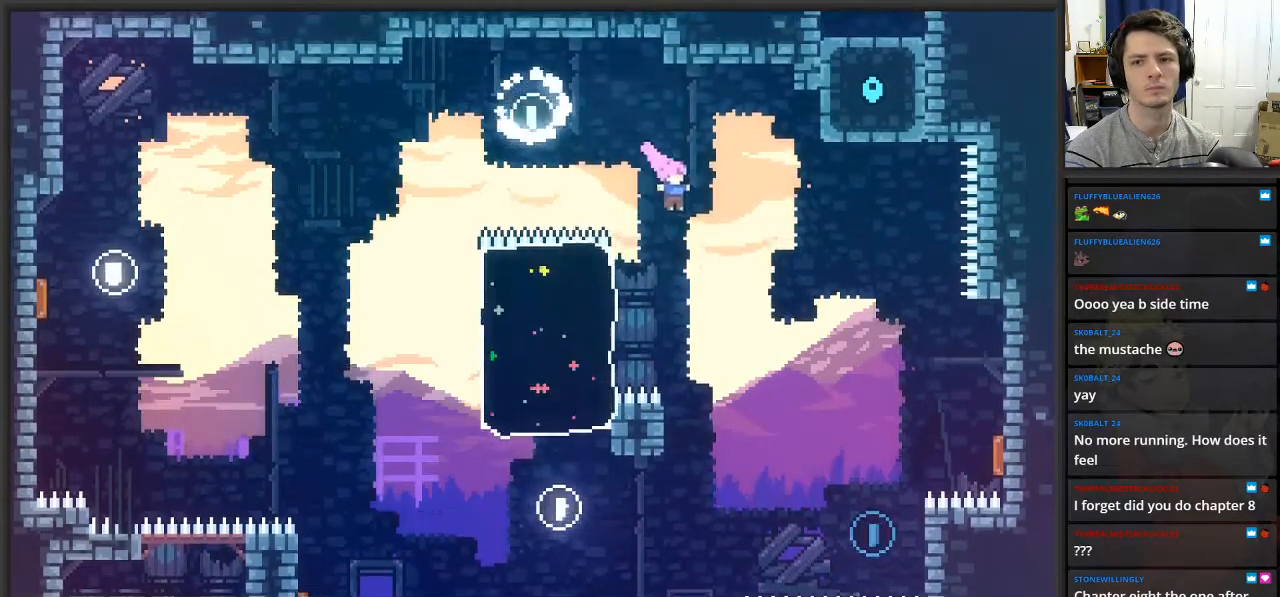
{"buttons": [], "left_stick": "right", "right_stick": "center", "events": []}
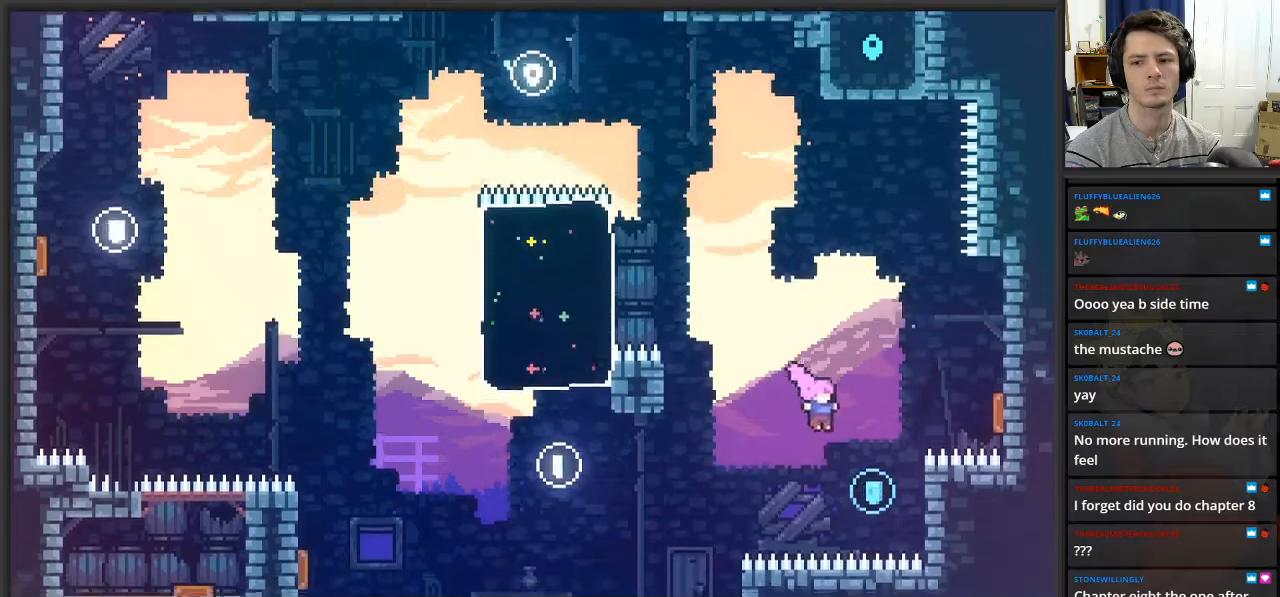
{"buttons": [], "left_stick": "right", "right_stick": "center", "events": [[150, "X", "down"], [150, "left_stick", "up"], [250, "L3", "down"], [317, "L3", "up"], [367, "X", "up"], [483, "left_stick", "right"]]}
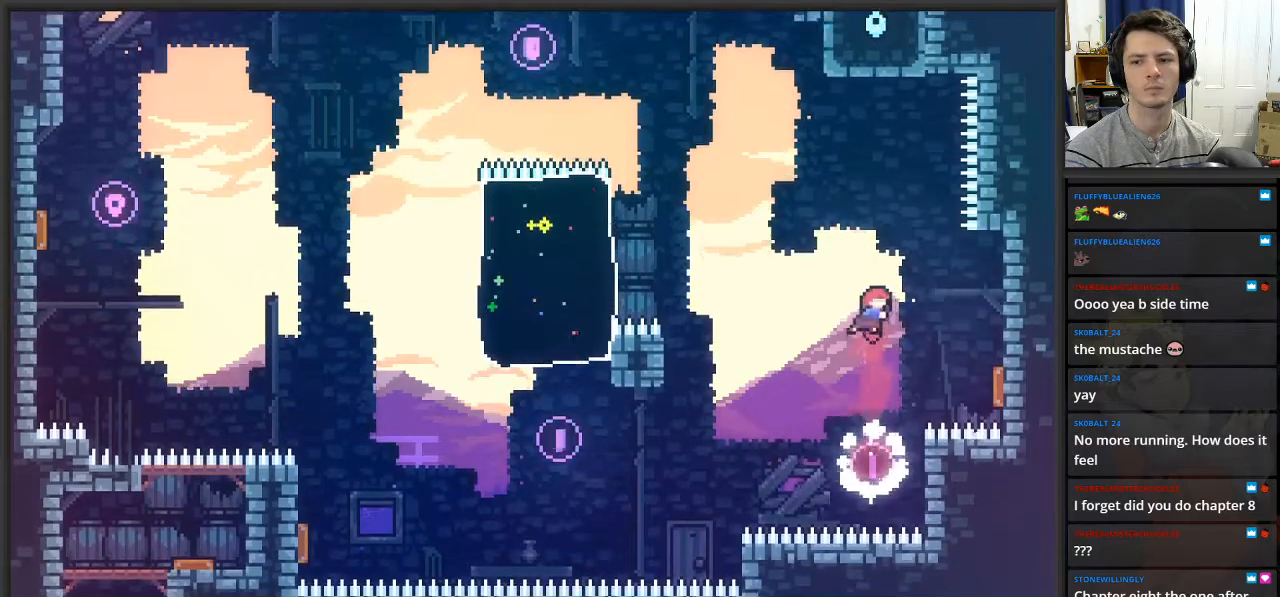
{"buttons": [], "left_stick": "right", "right_stick": "center", "events": [[117, "X", "down"], [250, "X", "up"]]}
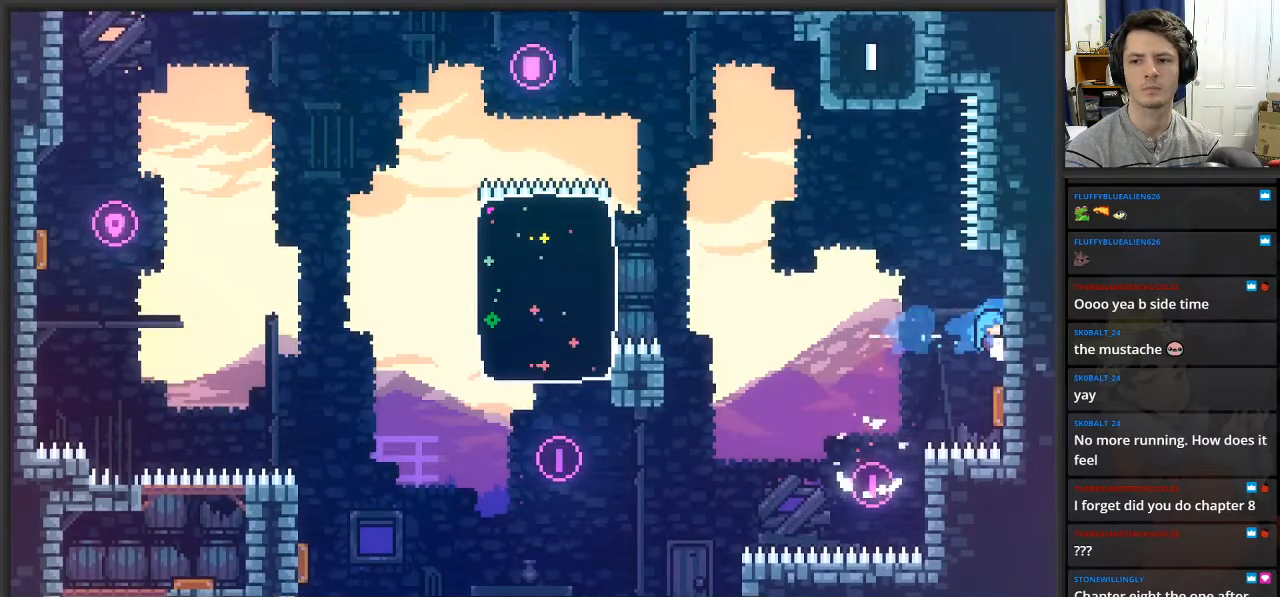
{"buttons": [], "left_stick": "up", "right_stick": "center", "events": [[267, "left_stick", "left"], [450, "left_stick", "up"]]}
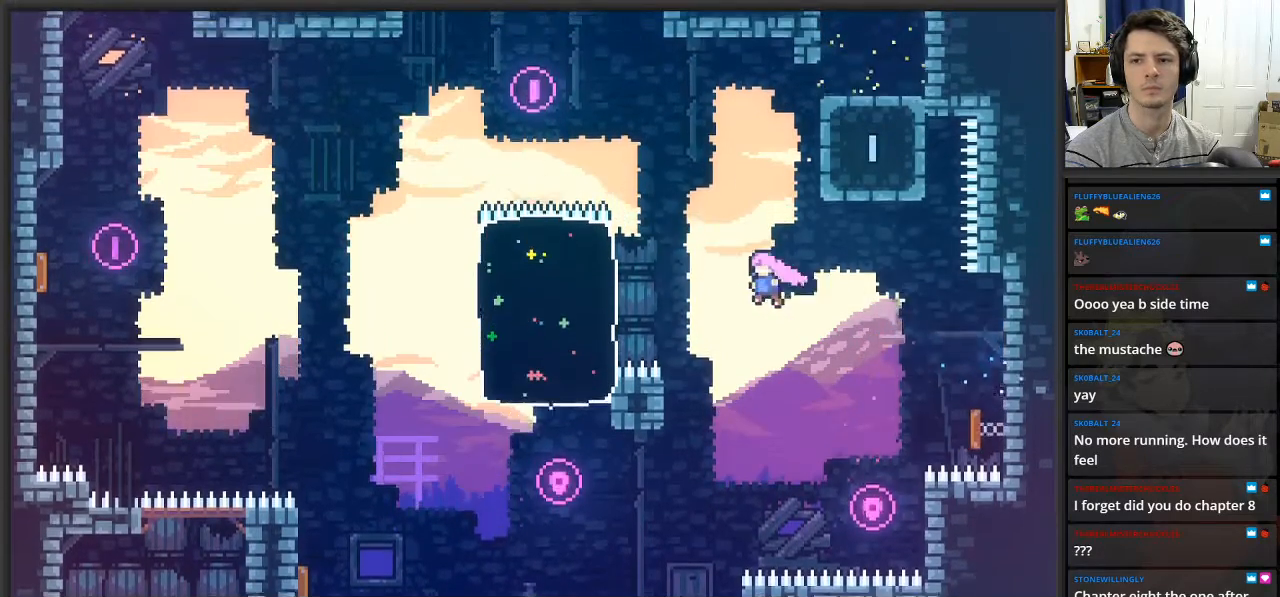
{"buttons": [], "left_stick": "right", "right_stick": "center", "events": [[50, "X", "down"], [283, "X", "up"], [300, "left_stick", "right"]]}
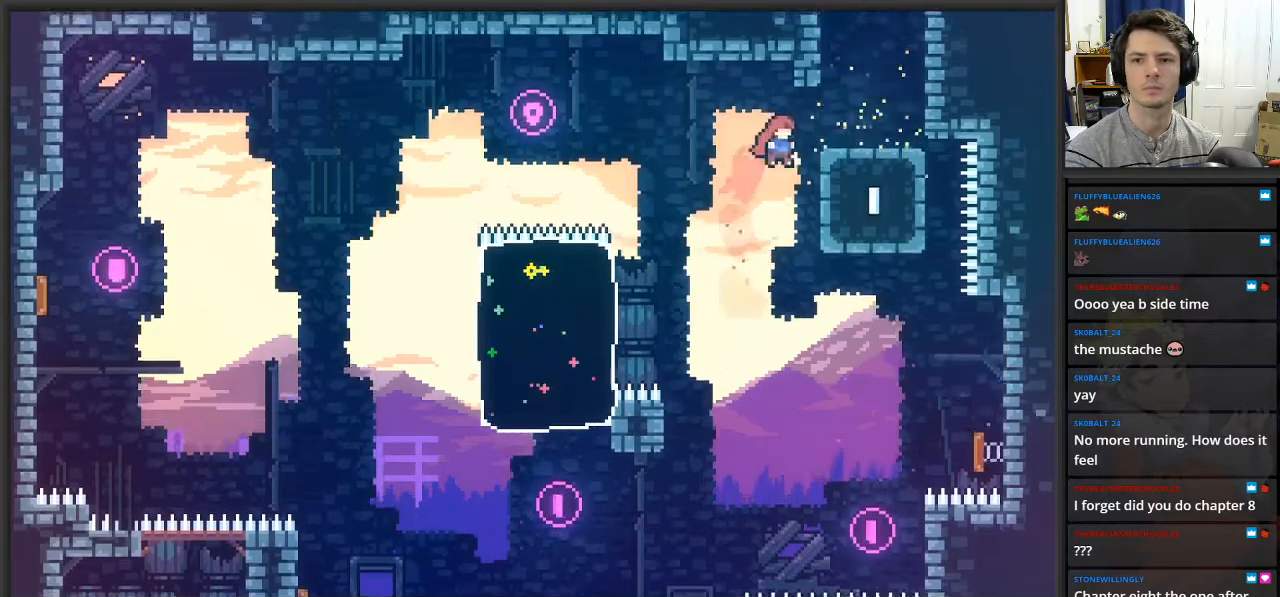
{"buttons": ["L2"], "left_stick": "up-right", "right_stick": "center", "events": [[133, "L2", "down"], [150, "left_stick", "up-right"]]}
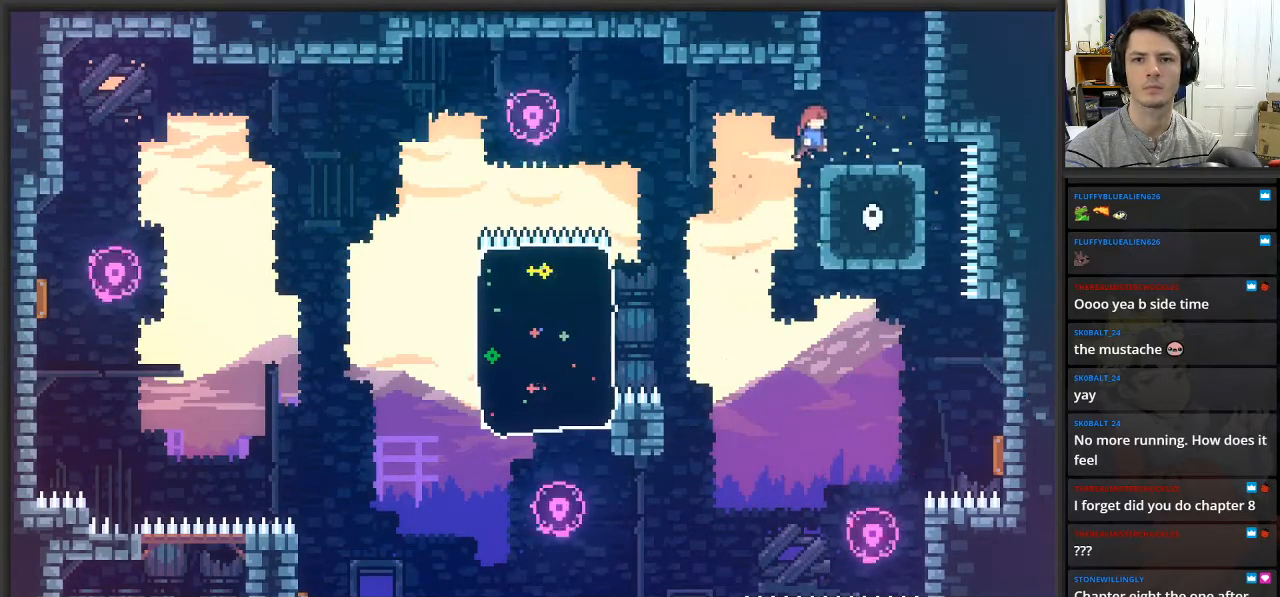
{"buttons": [], "left_stick": "center", "right_stick": "center", "events": [[100, "left_stick", "center"], [150, "L2", "up"]]}